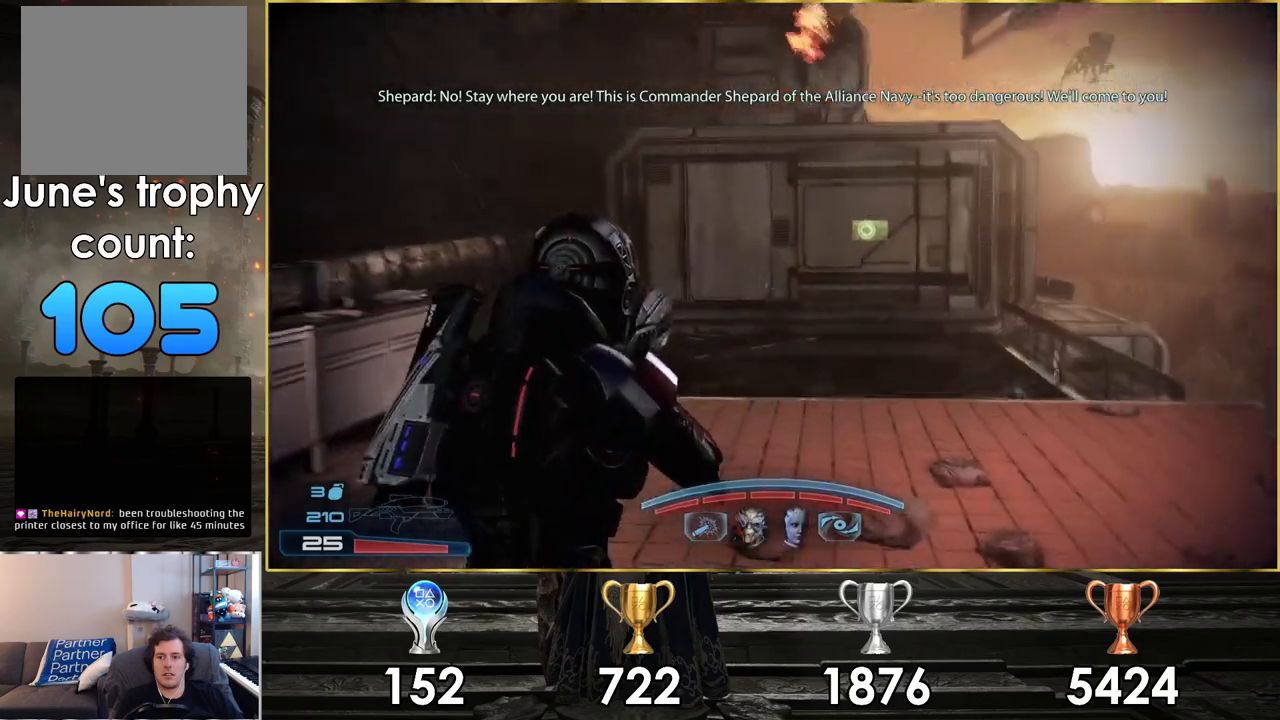
Gameplay with a controller (PlayStation layout); each line is a JSON object with the inputs held at the frame after it. "events" lists button and stick changes between this image and that frame as [ms after this image, input, new state], when the widget could be followed in between.
{"buttons": [], "left_stick": "up", "right_stick": "center", "events": [[67, "right_stick", "center"]]}
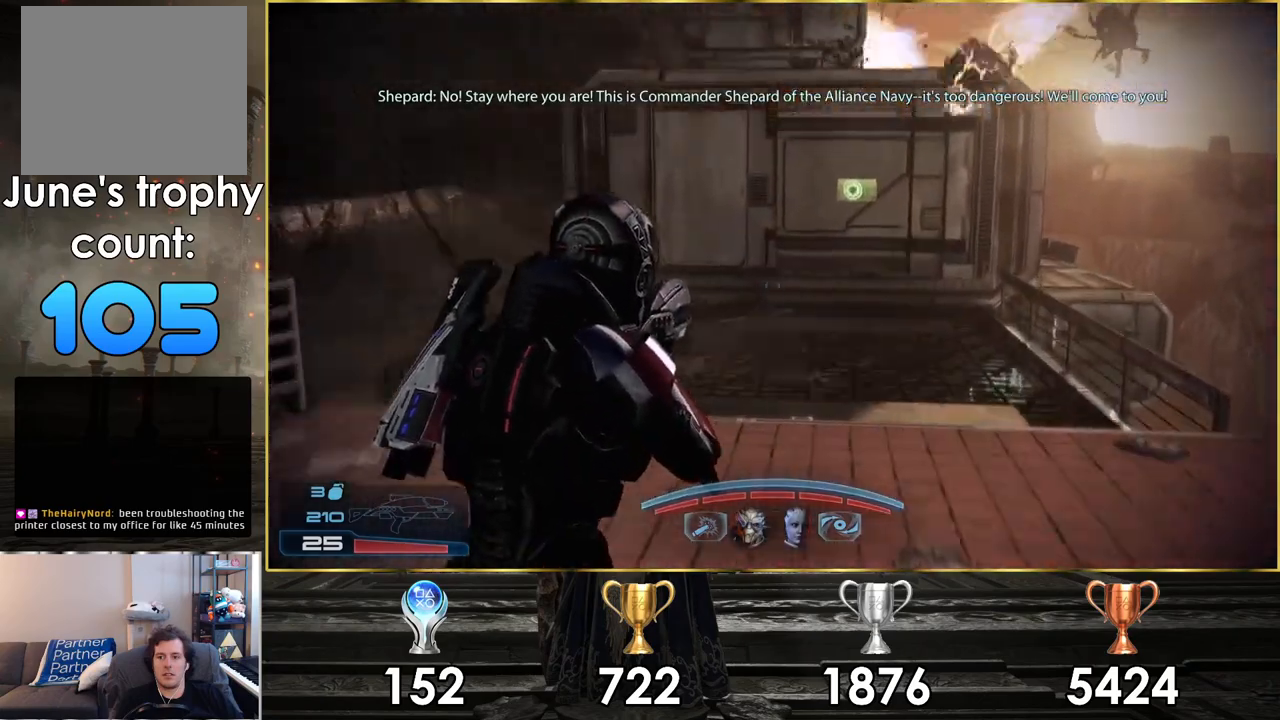
{"buttons": [], "left_stick": "up", "right_stick": "center", "events": []}
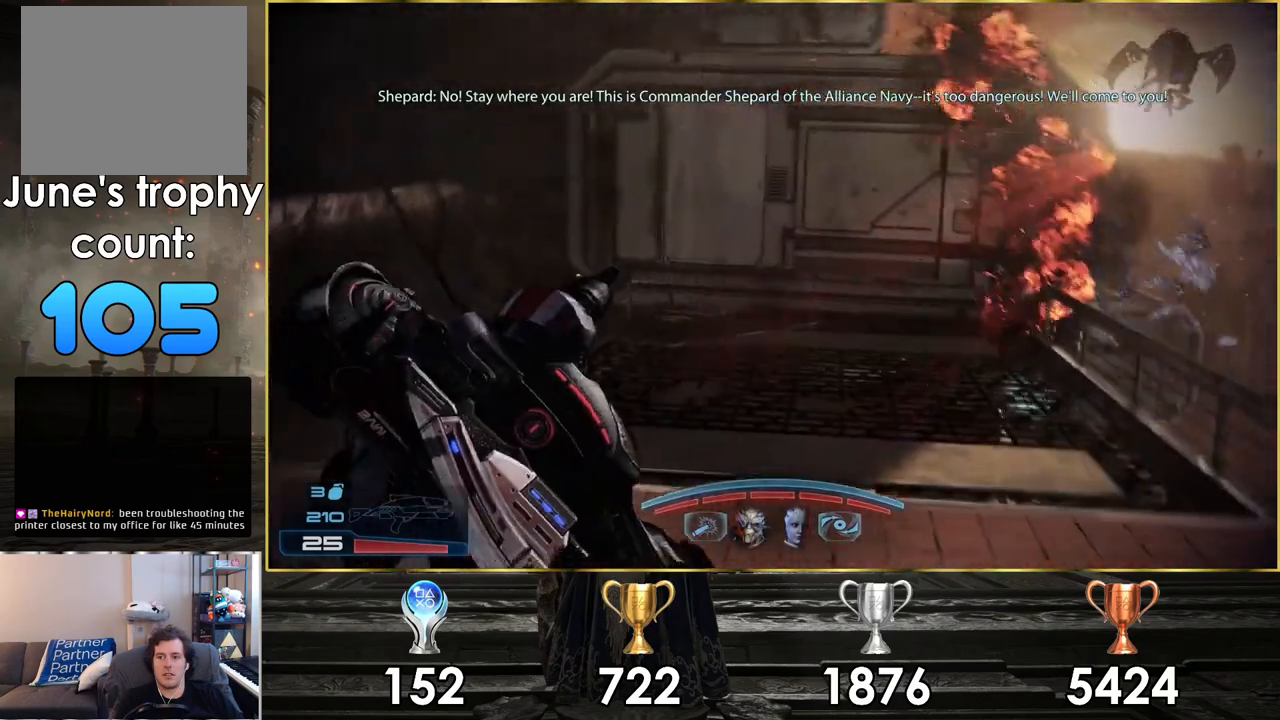
{"buttons": [], "left_stick": "down-right", "right_stick": "down-right", "events": [[100, "left_stick", "up-right"], [317, "right_stick", "down-right"], [367, "left_stick", "right"], [467, "left_stick", "down-right"]]}
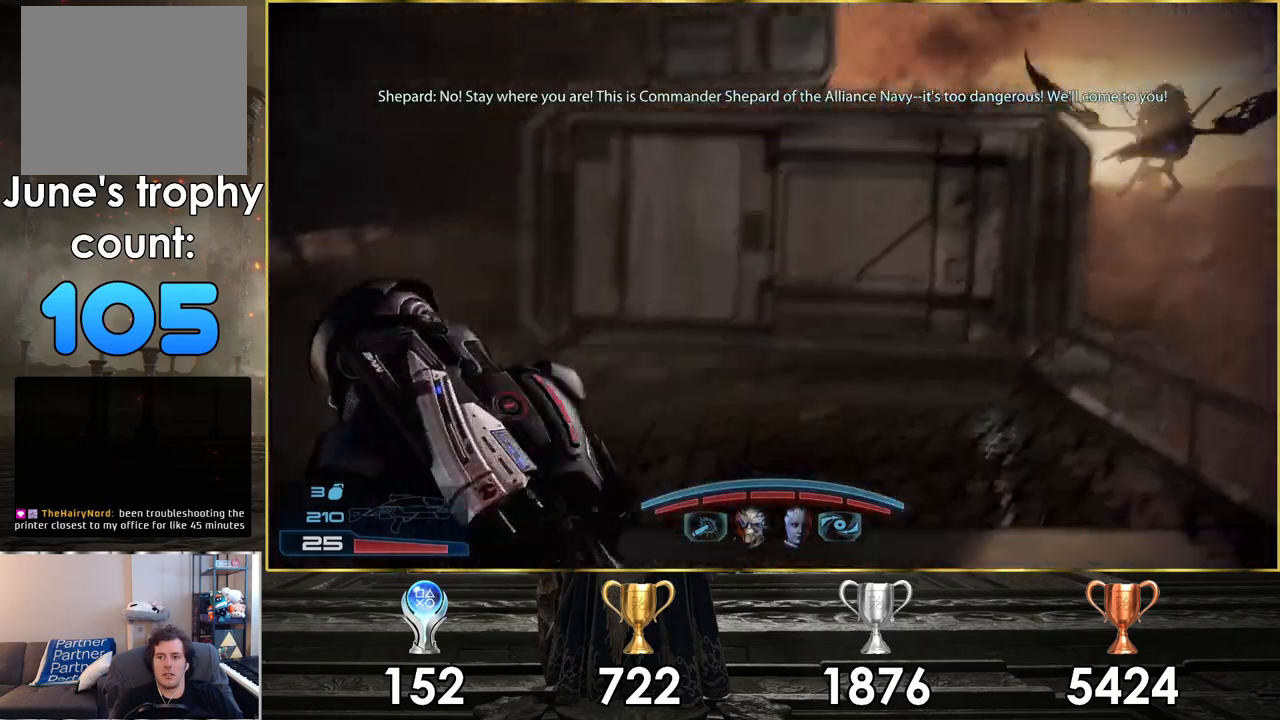
{"buttons": [], "left_stick": "down-right", "right_stick": "right", "events": [[117, "right_stick", "center"], [433, "right_stick", "right"]]}
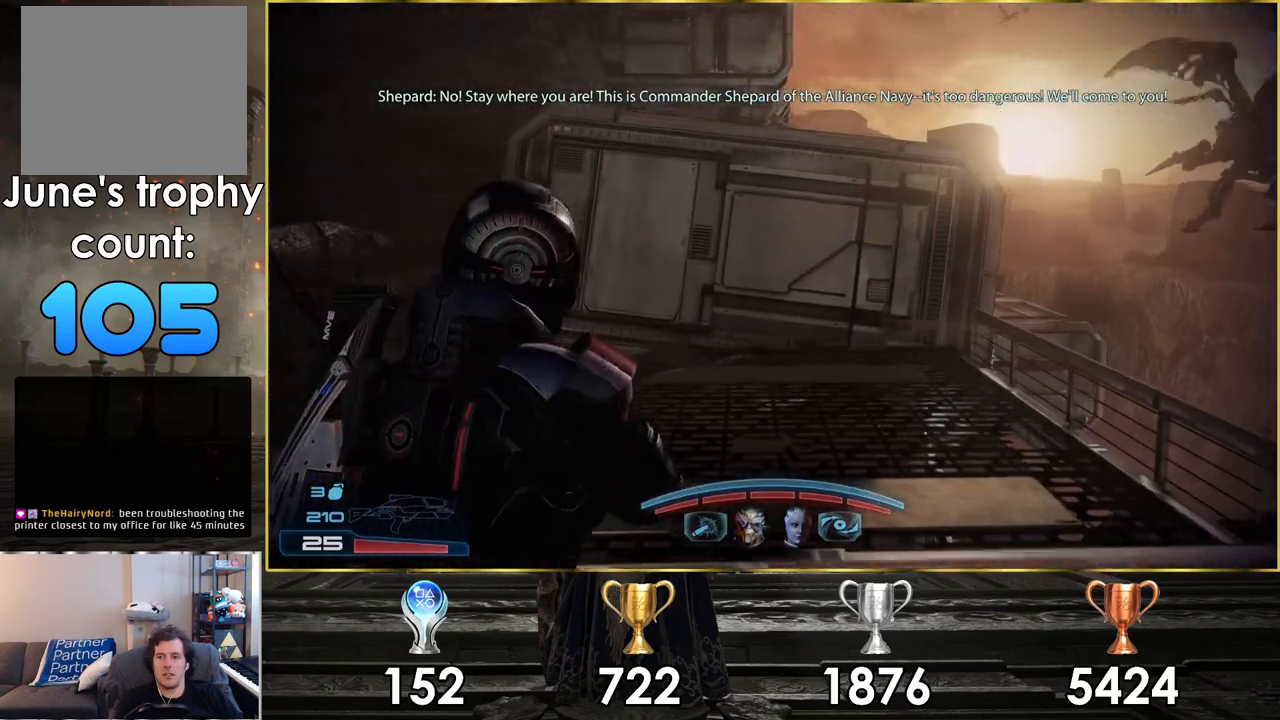
{"buttons": [], "left_stick": "up", "right_stick": "center", "events": [[167, "right_stick", "center"], [217, "left_stick", "left"], [333, "left_stick", "up"]]}
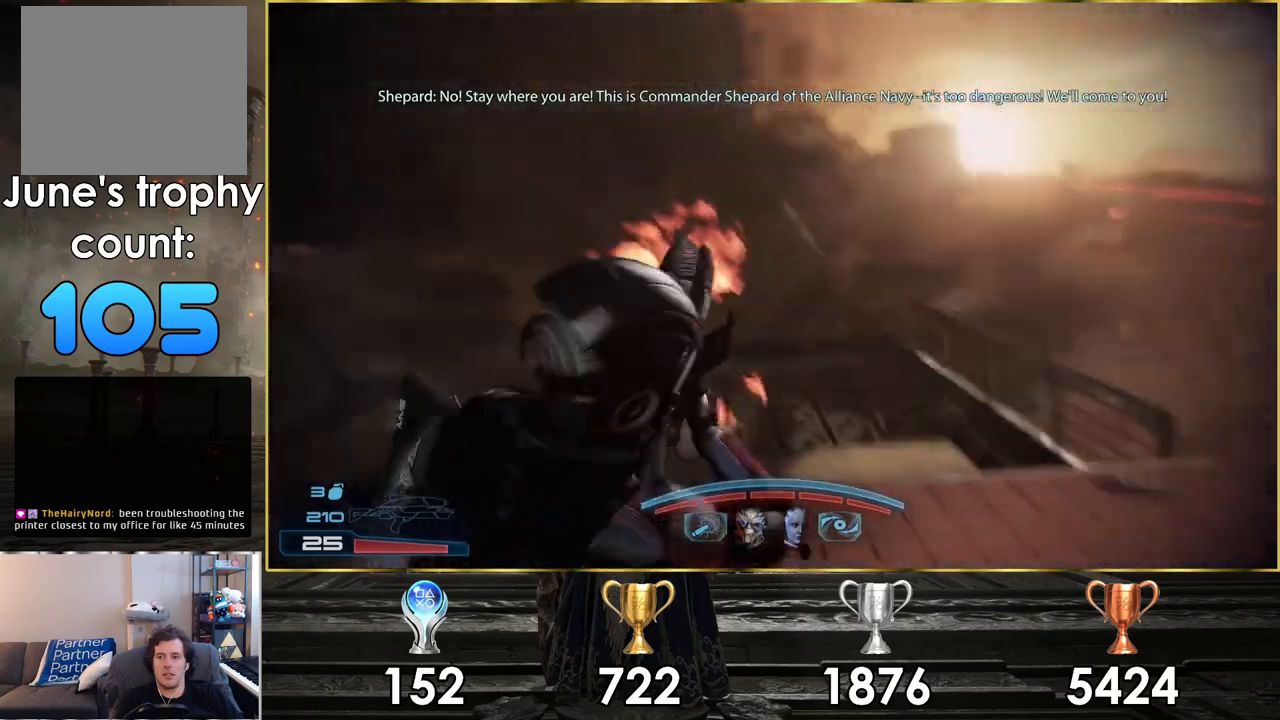
{"buttons": [], "left_stick": "up", "right_stick": "center", "events": [[83, "right_stick", "up-left"], [350, "right_stick", "center"]]}
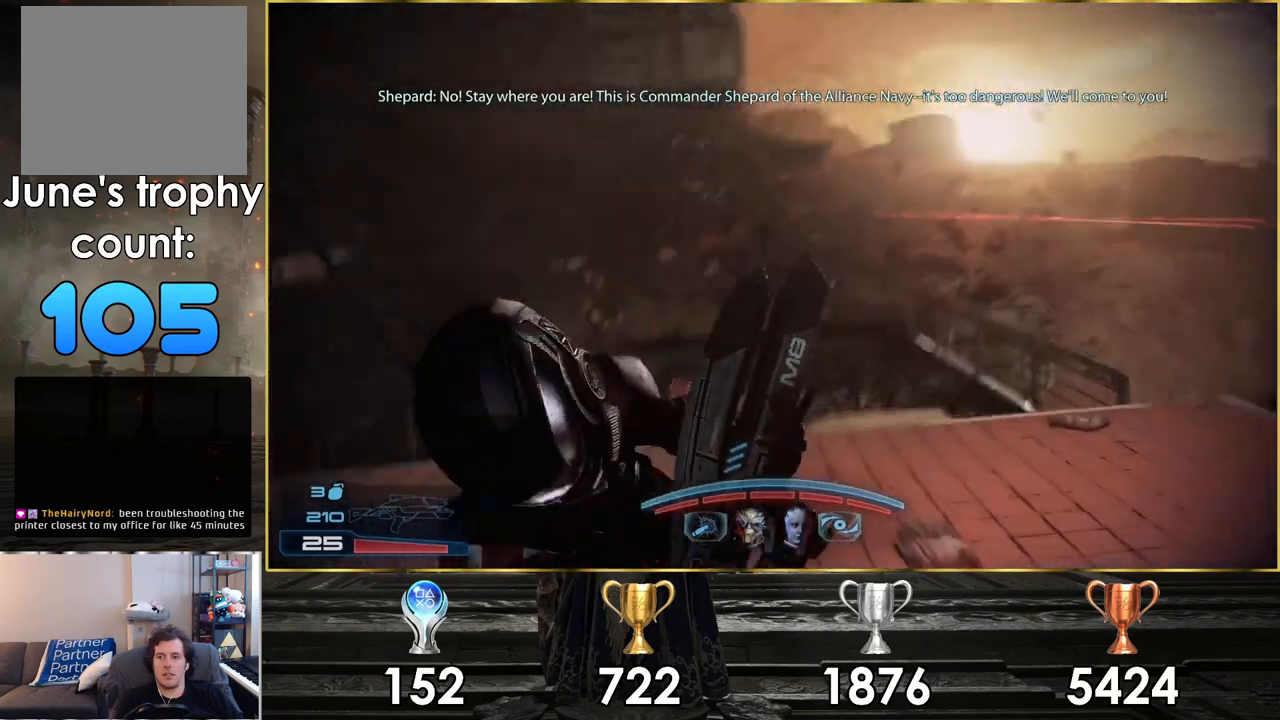
{"buttons": [], "left_stick": "down", "right_stick": "left", "events": [[100, "left_stick", "up-left"], [267, "right_stick", "left"], [383, "left_stick", "down"]]}
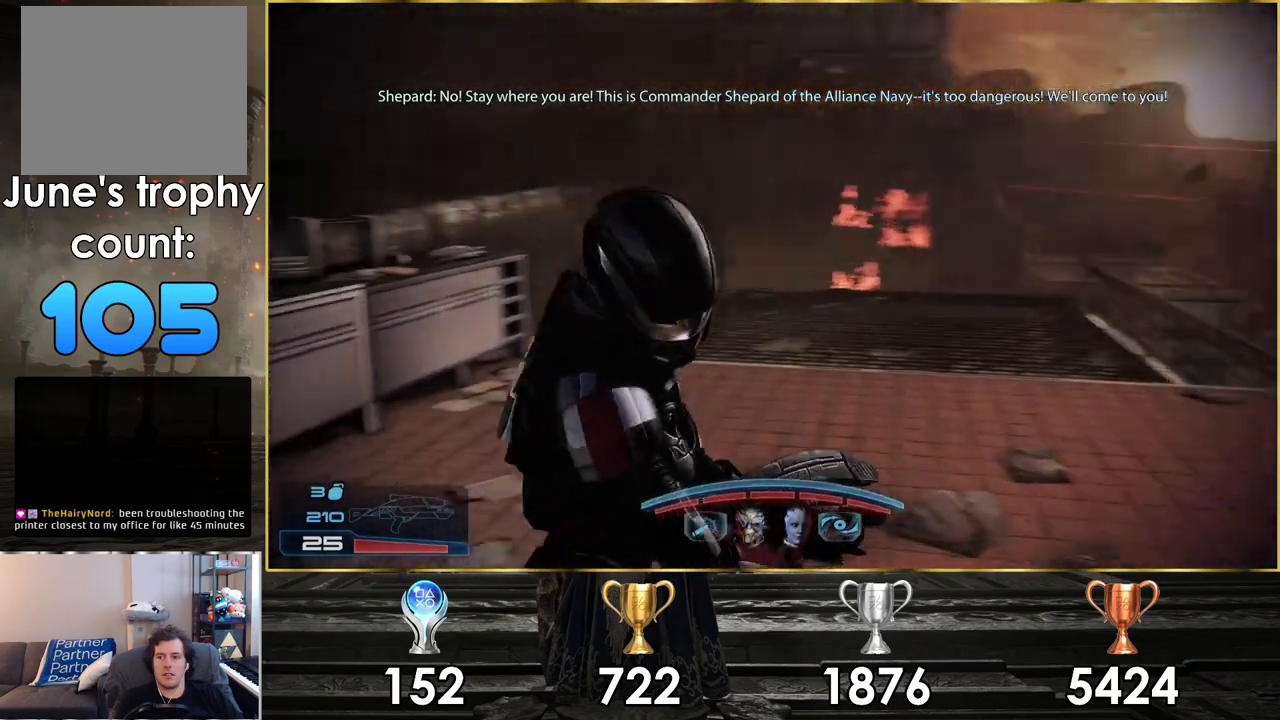
{"buttons": [], "left_stick": "up-left", "right_stick": "center", "events": [[200, "left_stick", "down-left"], [417, "left_stick", "up-left"], [500, "right_stick", "center"]]}
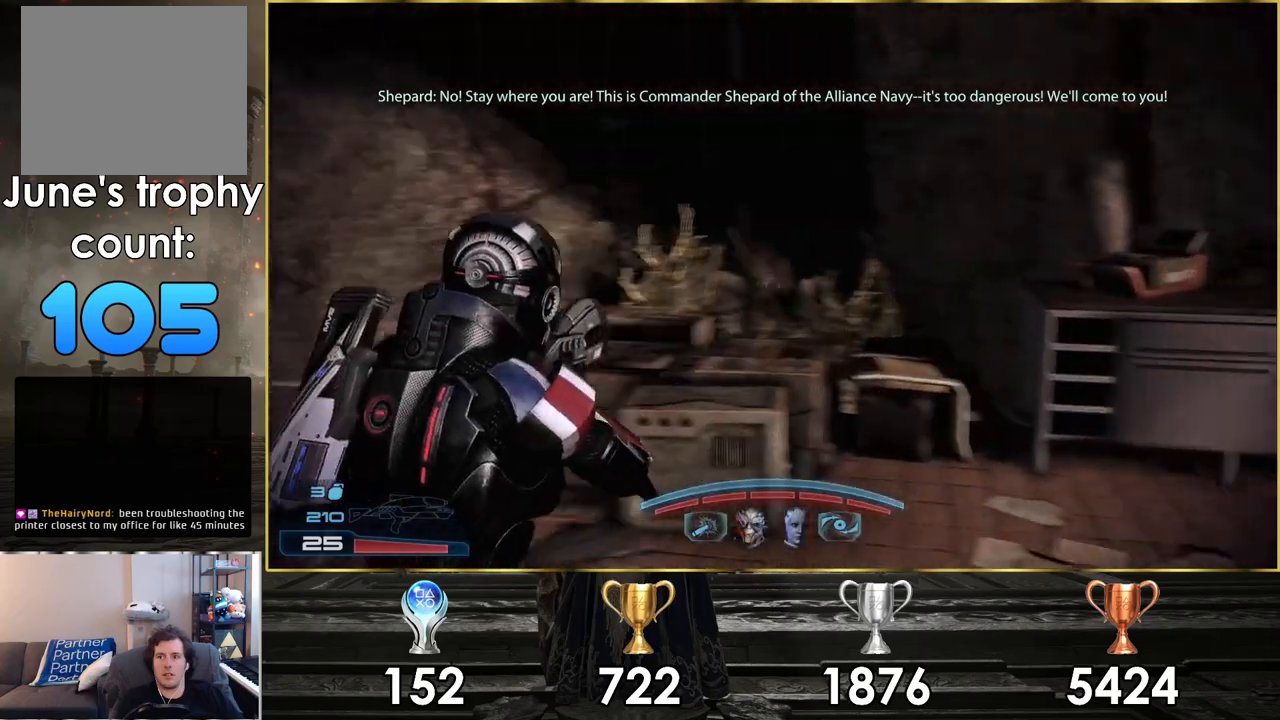
{"buttons": [], "left_stick": "up-right", "right_stick": "right", "events": [[333, "right_stick", "right"], [433, "left_stick", "up-right"]]}
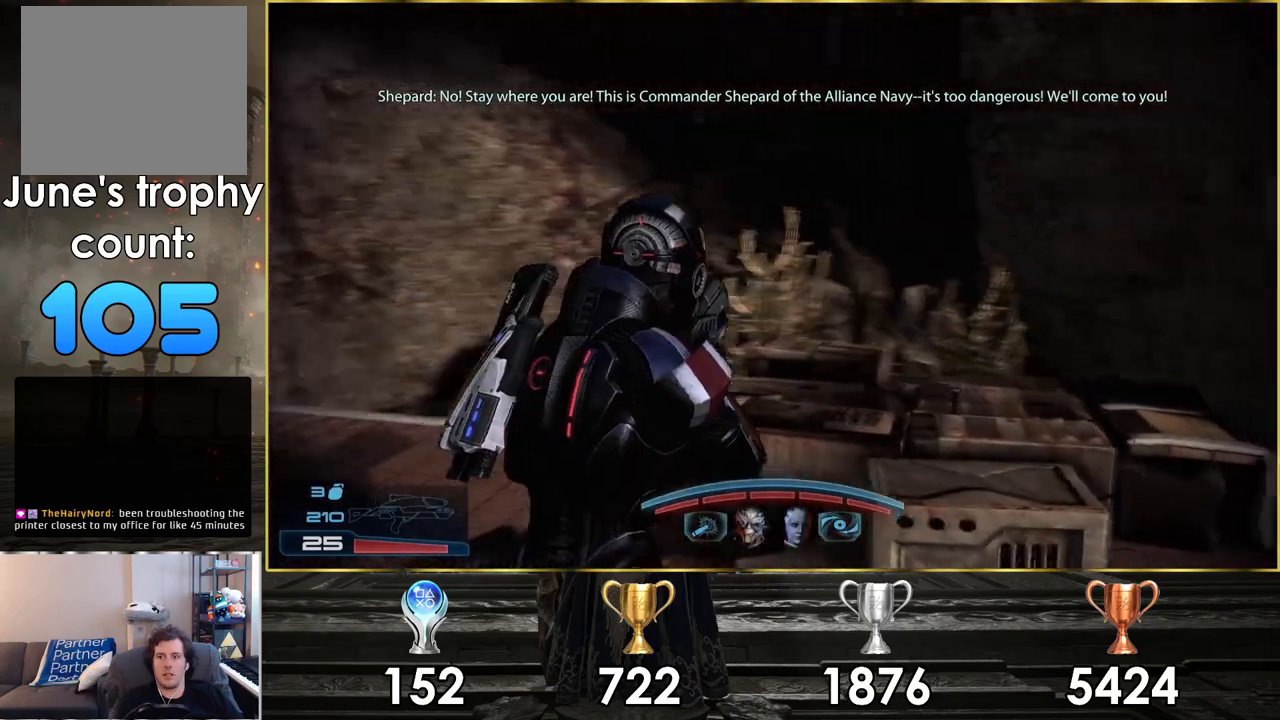
{"buttons": [], "left_stick": "up", "right_stick": "up-right", "events": [[417, "right_stick", "up-right"], [467, "left_stick", "up"]]}
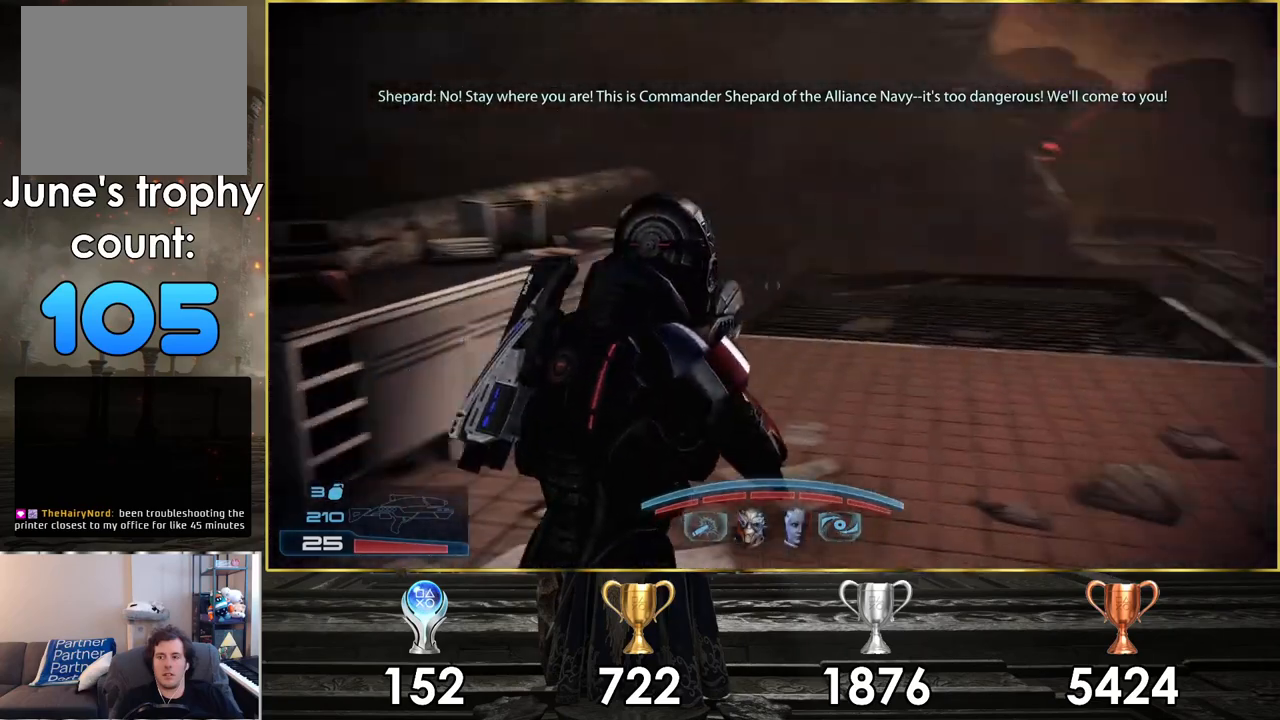
{"buttons": ["CROSS"], "left_stick": "up", "right_stick": "center", "events": [[33, "right_stick", "center"], [283, "CROSS", "down"]]}
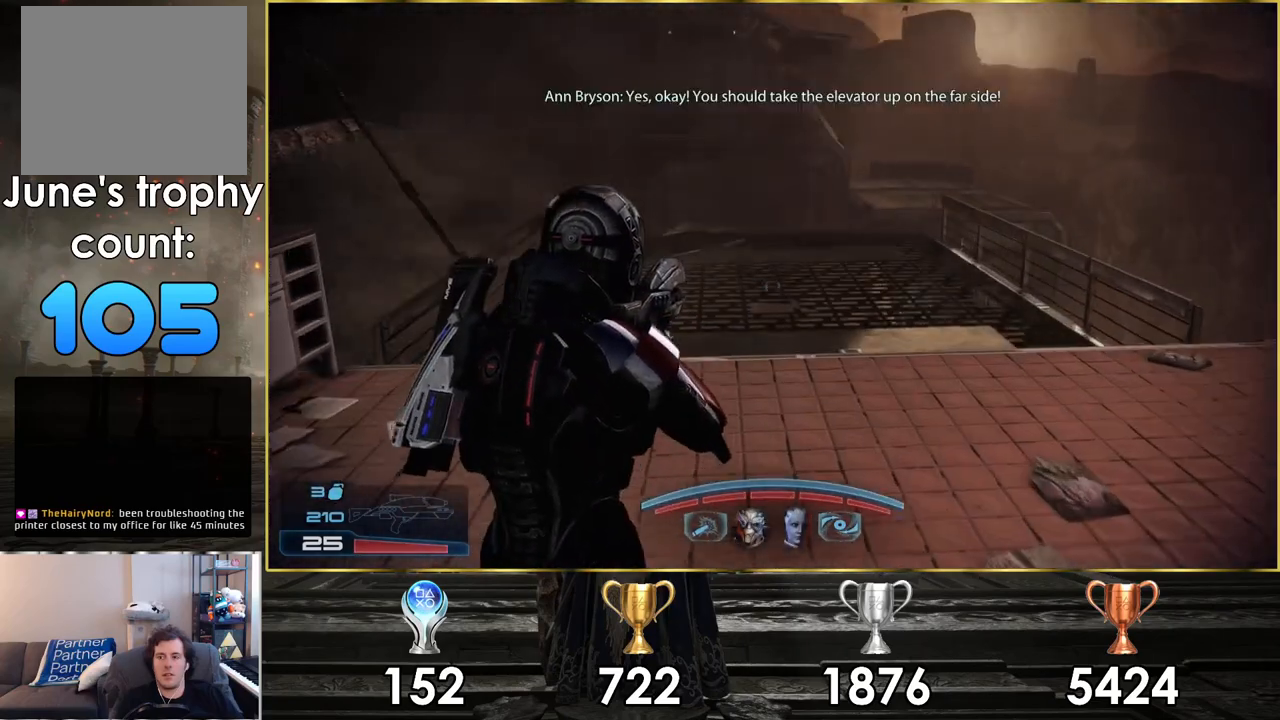
{"buttons": ["CROSS"], "left_stick": "up", "right_stick": "center", "events": []}
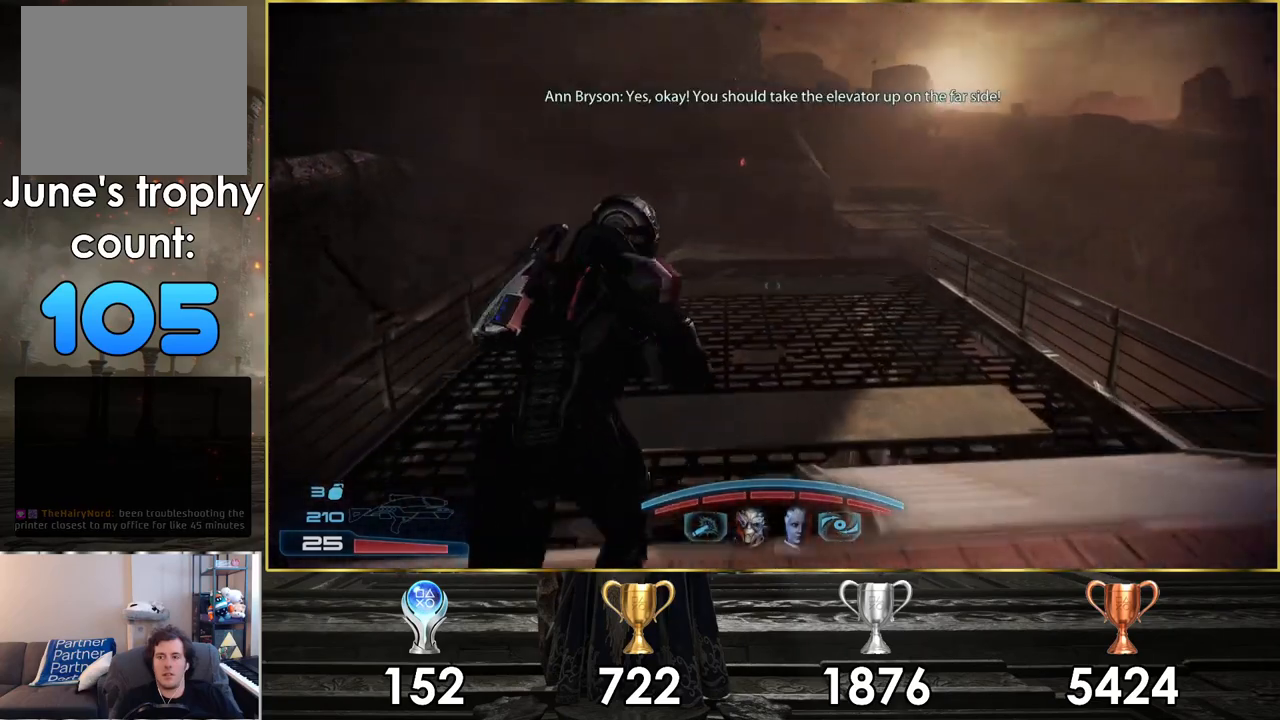
{"buttons": ["CROSS"], "left_stick": "up", "right_stick": "center", "events": []}
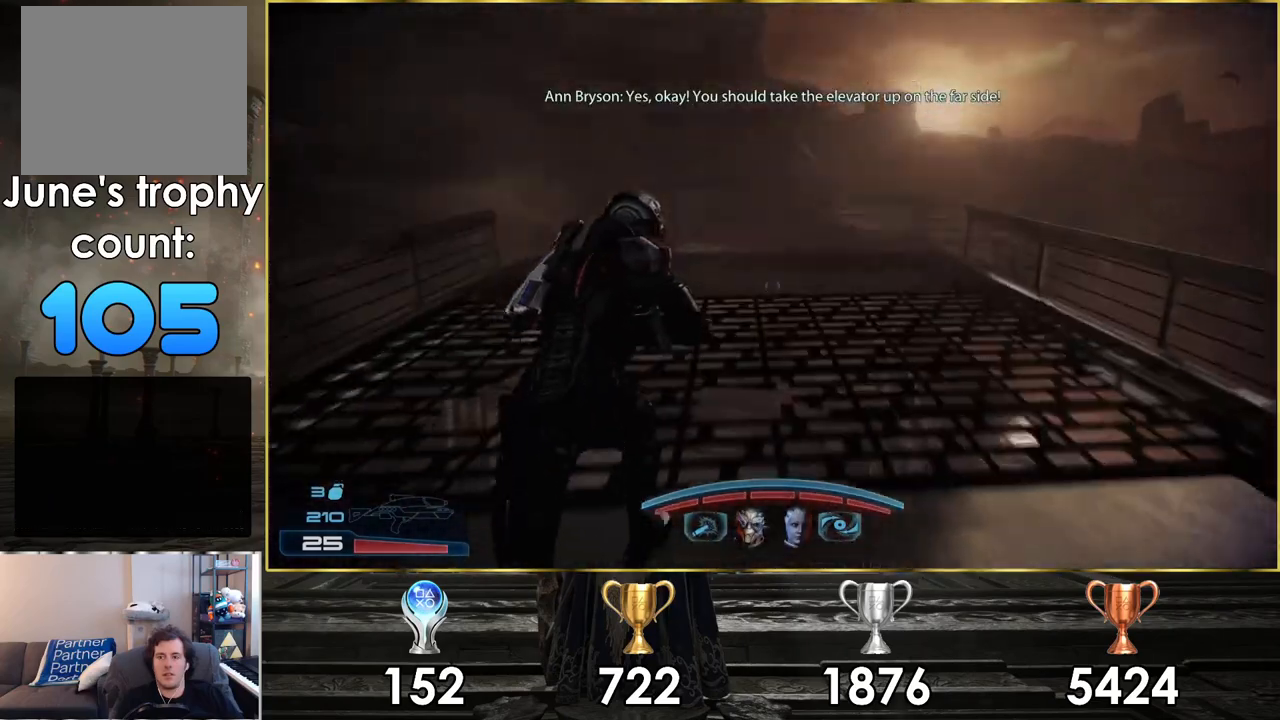
{"buttons": [], "left_stick": "up", "right_stick": "up-left", "events": [[317, "CROSS", "up"], [500, "right_stick", "up-left"]]}
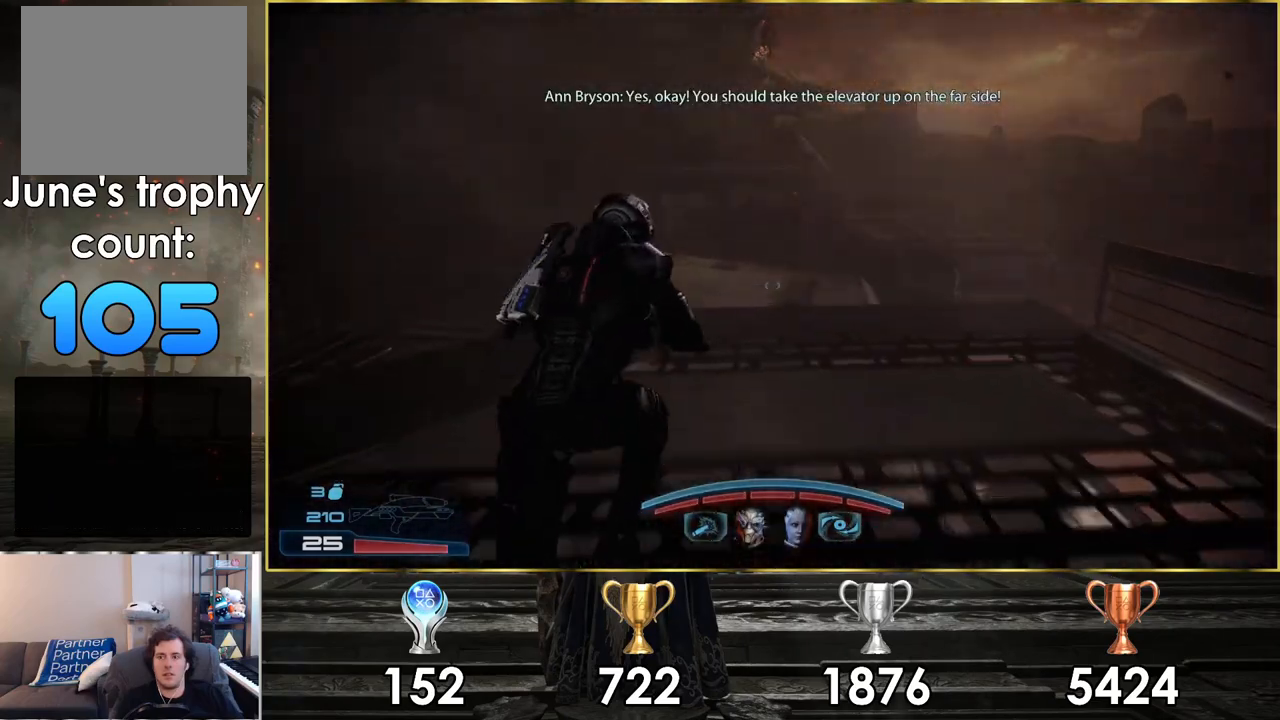
{"buttons": ["CROSS"], "left_stick": "up", "right_stick": "center", "events": [[67, "right_stick", "up"], [250, "right_stick", "center"], [317, "CROSS", "down"]]}
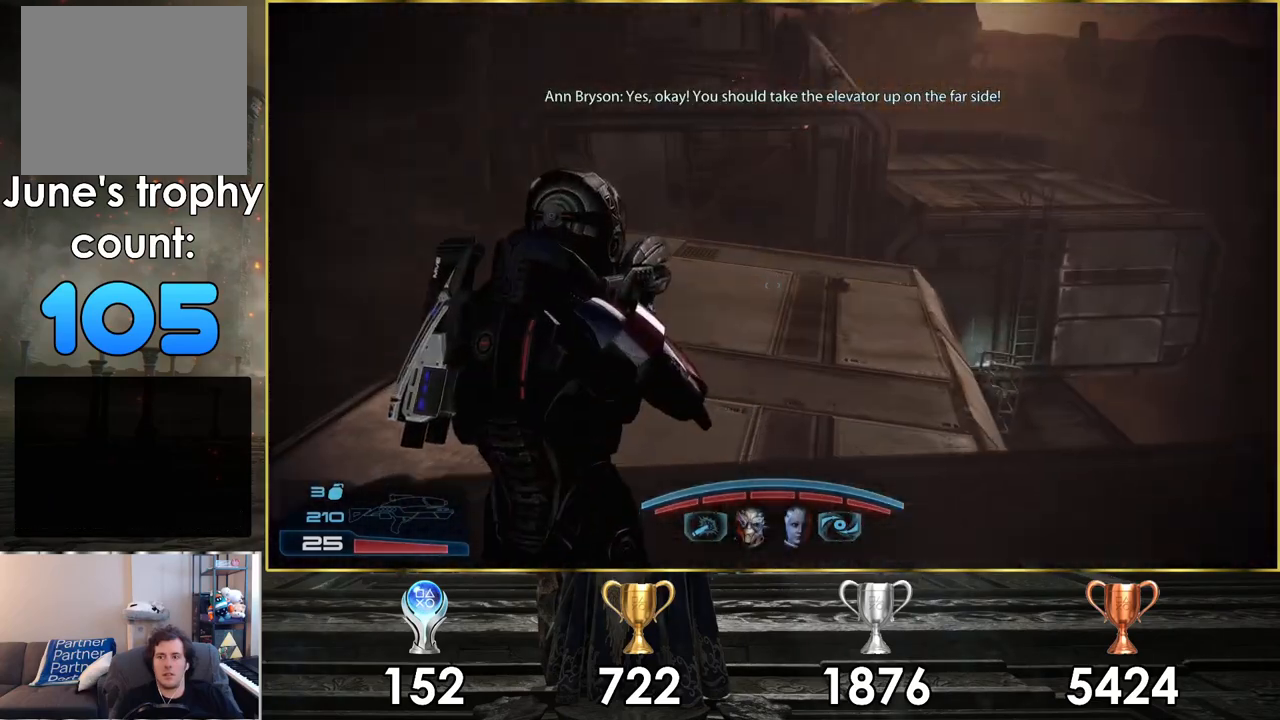
{"buttons": ["CROSS"], "left_stick": "up", "right_stick": "center", "events": []}
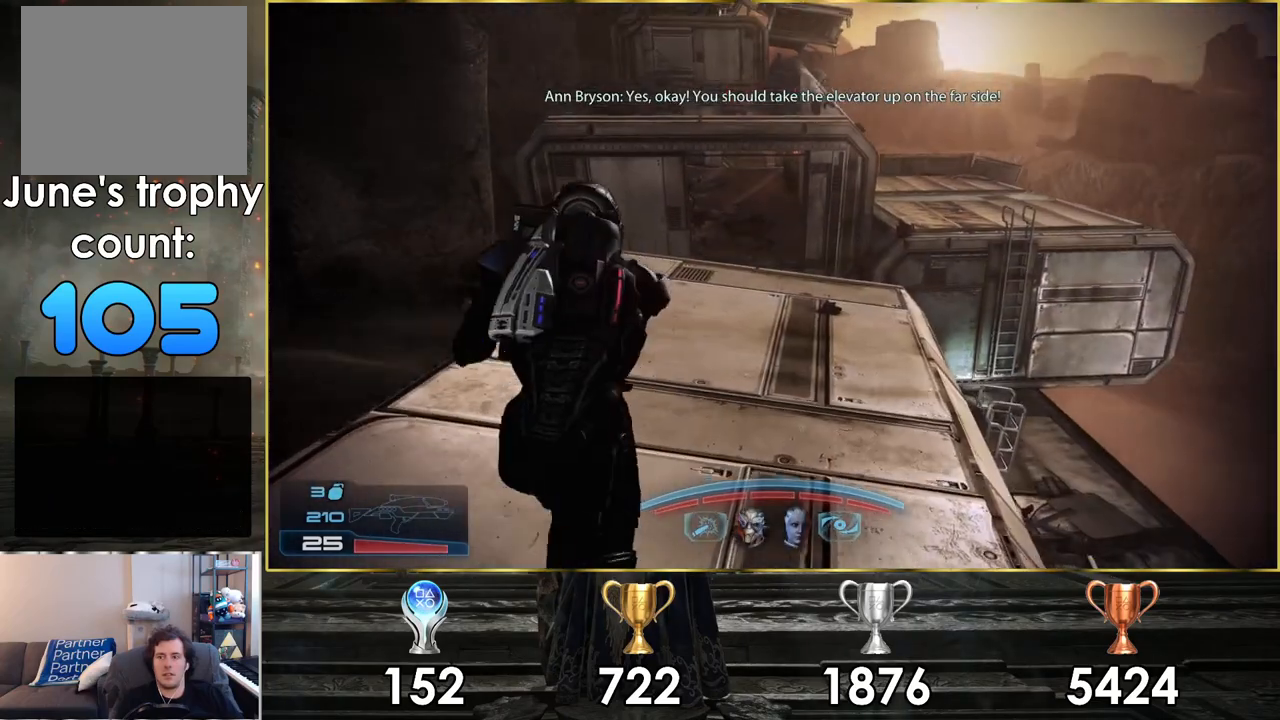
{"buttons": ["CROSS"], "left_stick": "up", "right_stick": "center", "events": []}
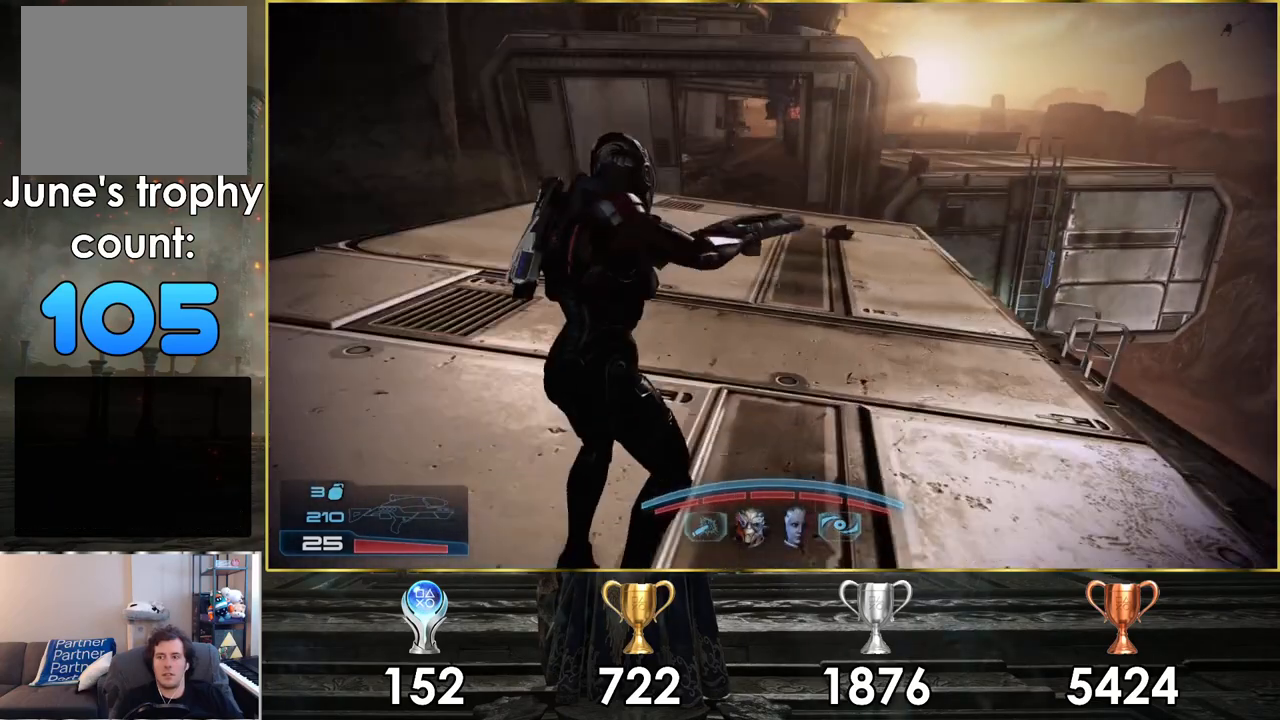
{"buttons": [], "left_stick": "up", "right_stick": "center", "events": [[417, "CROSS", "up"]]}
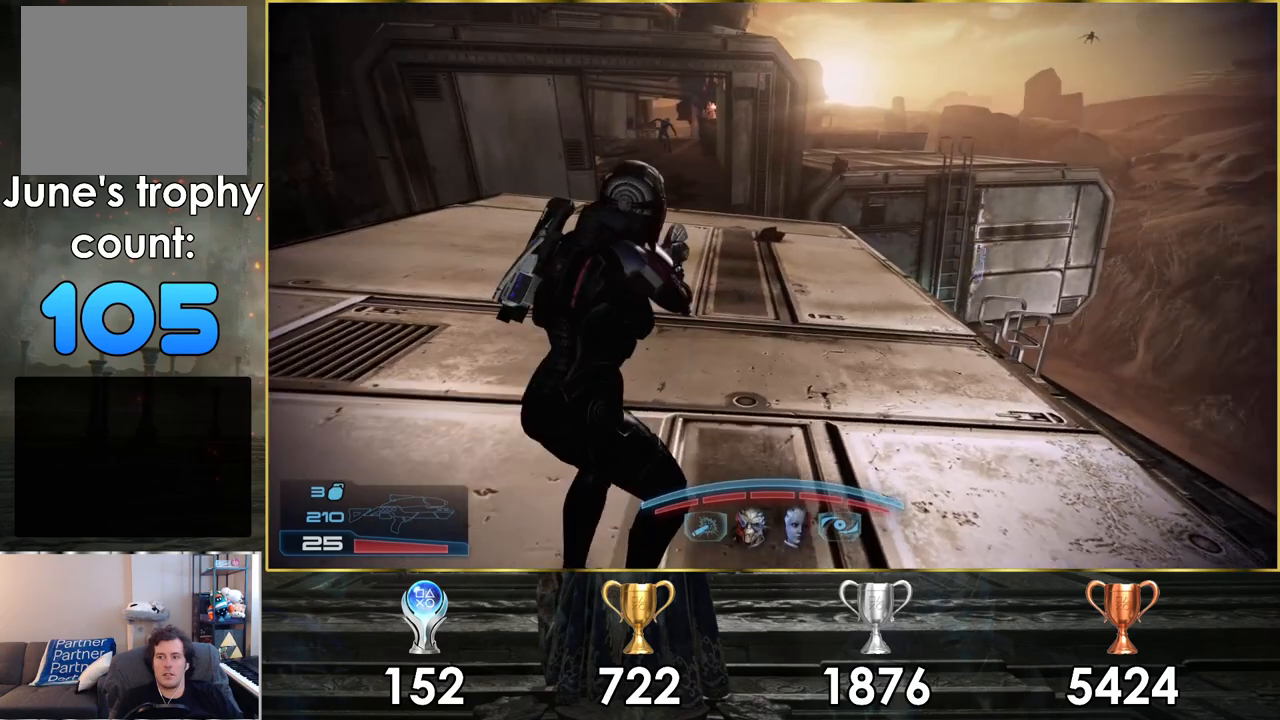
{"buttons": [], "left_stick": "up-left", "right_stick": "down-left", "events": [[33, "left_stick", "up-left"], [67, "right_stick", "down-left"], [300, "right_stick", "center"], [450, "right_stick", "down-left"]]}
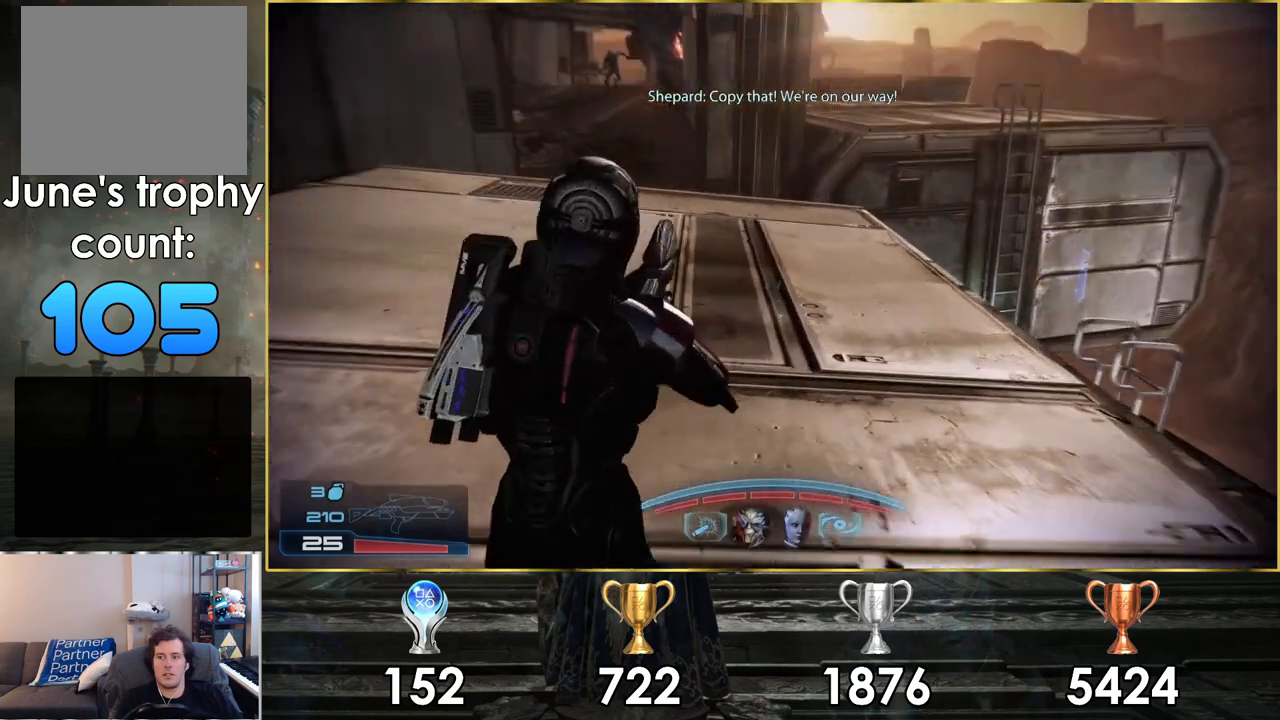
{"buttons": [], "left_stick": "up", "right_stick": "center", "events": [[33, "left_stick", "up"], [50, "right_stick", "down"], [333, "right_stick", "center"]]}
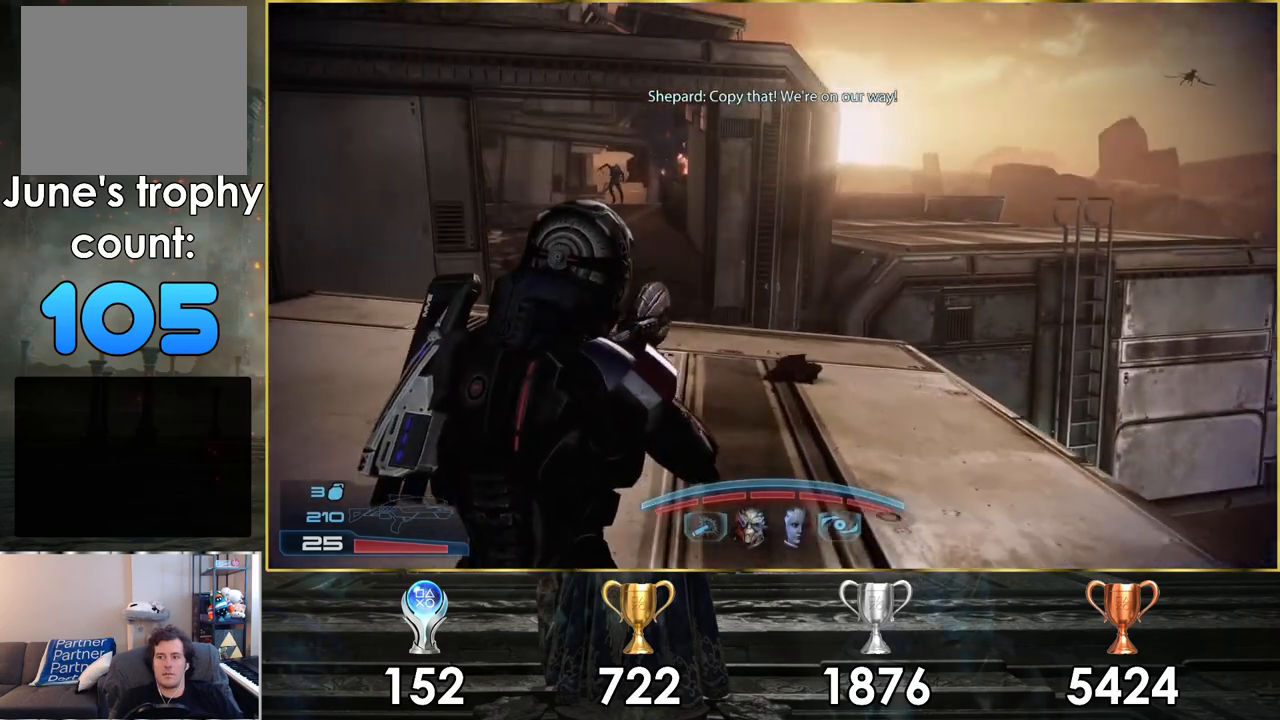
{"buttons": [], "left_stick": "up", "right_stick": "up-right", "events": [[133, "right_stick", "right"], [333, "right_stick", "up-right"]]}
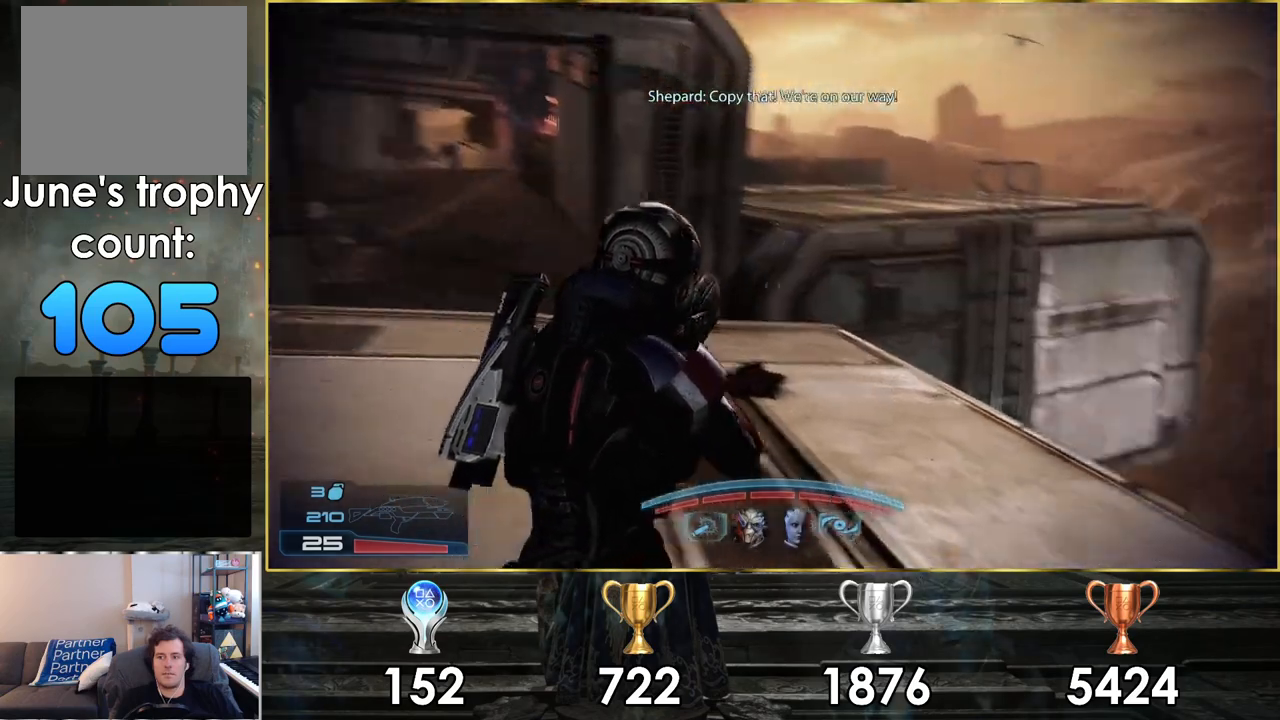
{"buttons": [], "left_stick": "up", "right_stick": "down-left", "events": [[233, "right_stick", "center"], [417, "right_stick", "down-left"]]}
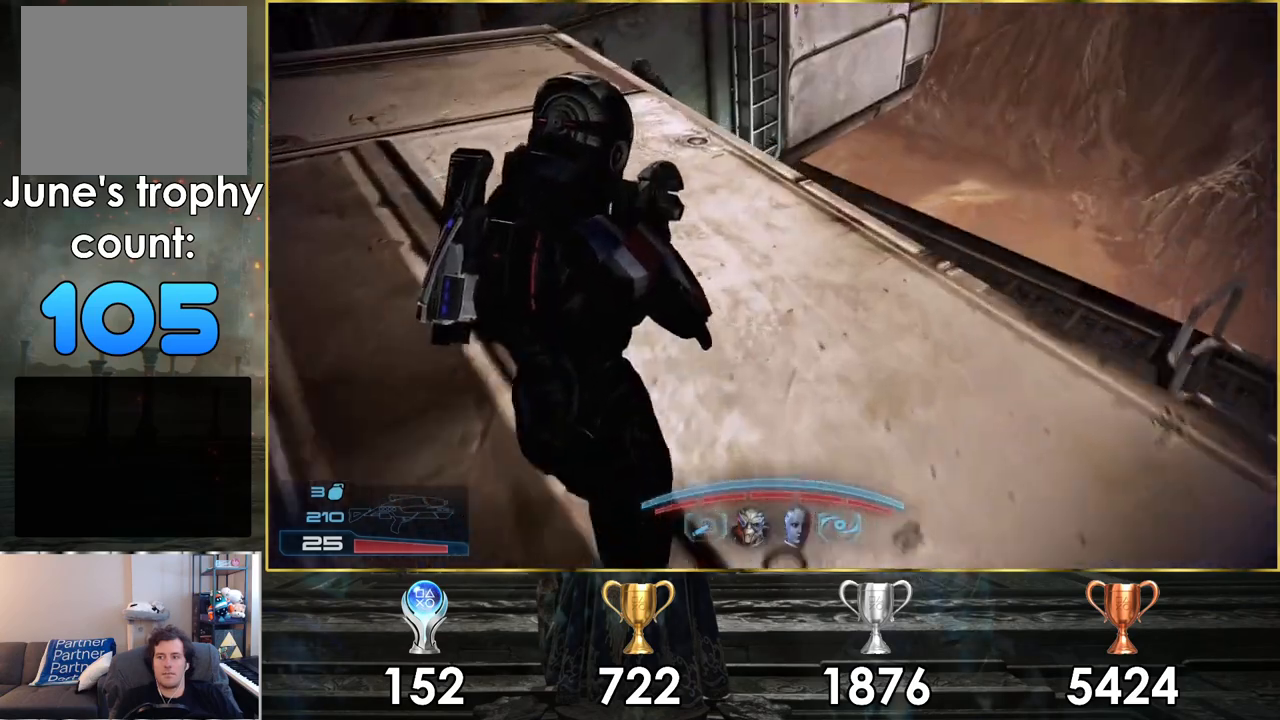
{"buttons": [], "left_stick": "up-left", "right_stick": "center", "events": [[67, "left_stick", "up-left"], [433, "right_stick", "center"]]}
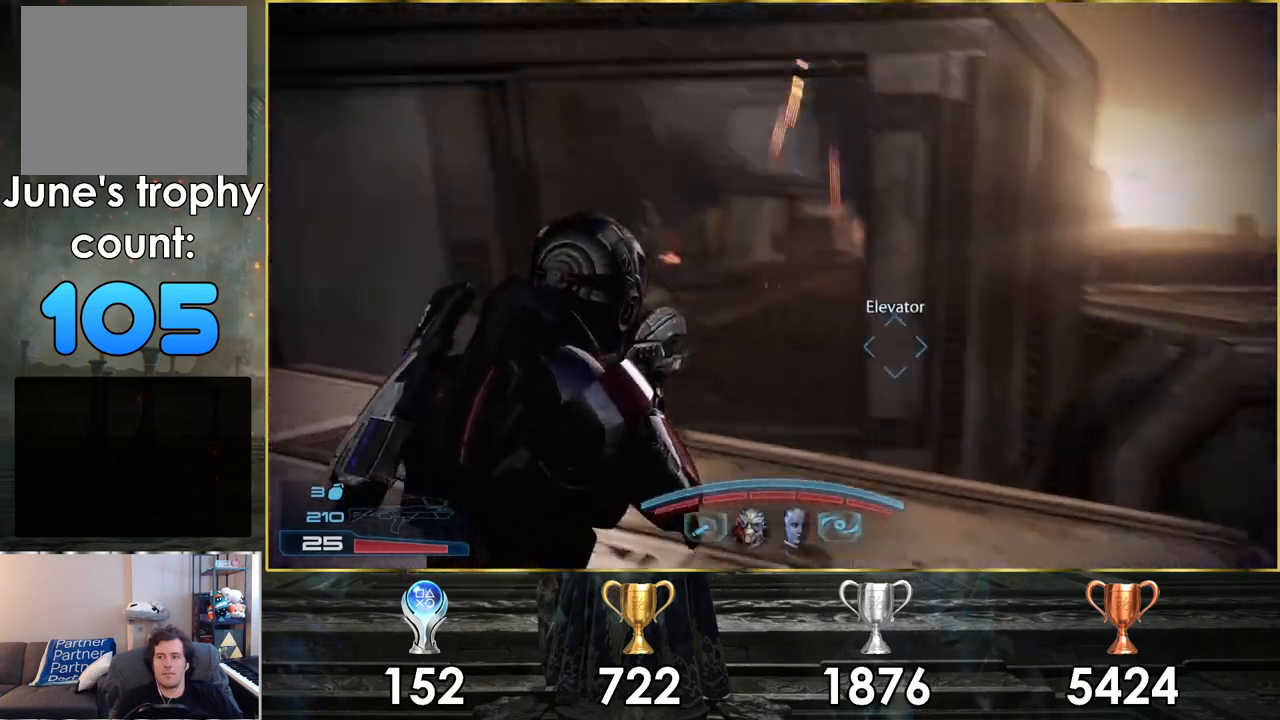
{"buttons": [], "left_stick": "up", "right_stick": "center", "events": [[17, "left_stick", "up"]]}
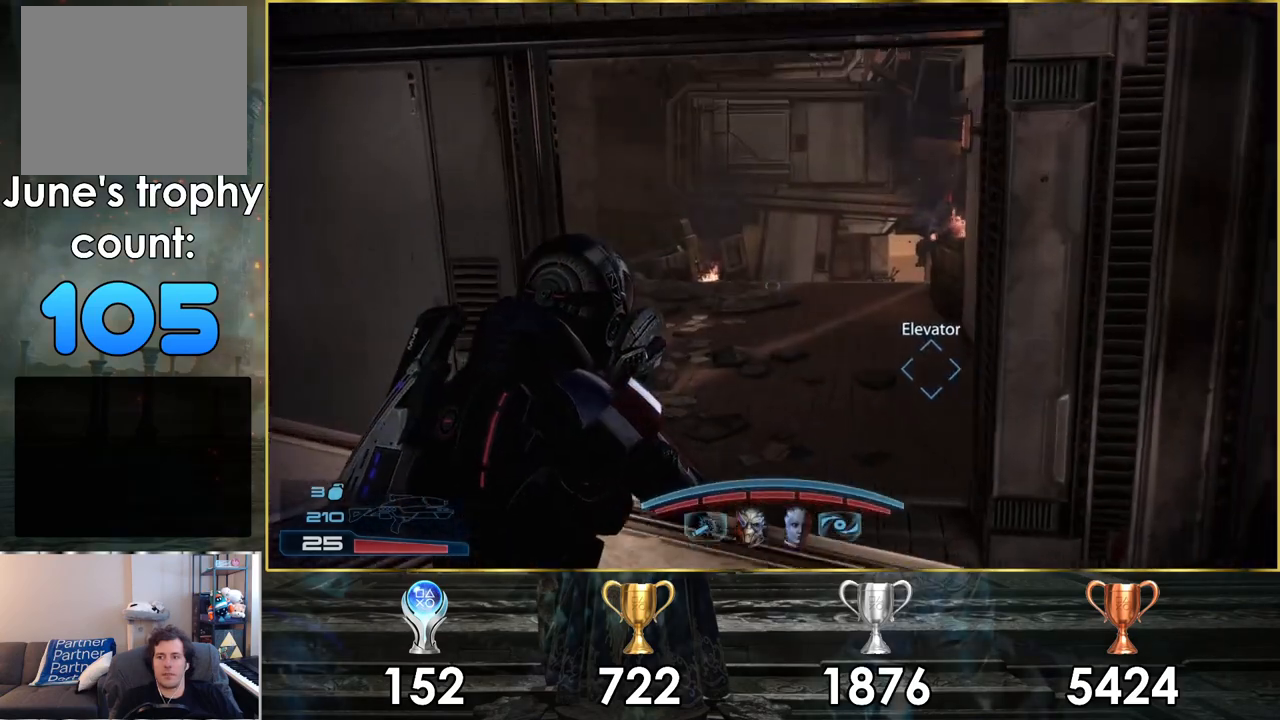
{"buttons": ["CROSS"], "left_stick": "up", "right_stick": "center", "events": [[33, "CROSS", "down"]]}
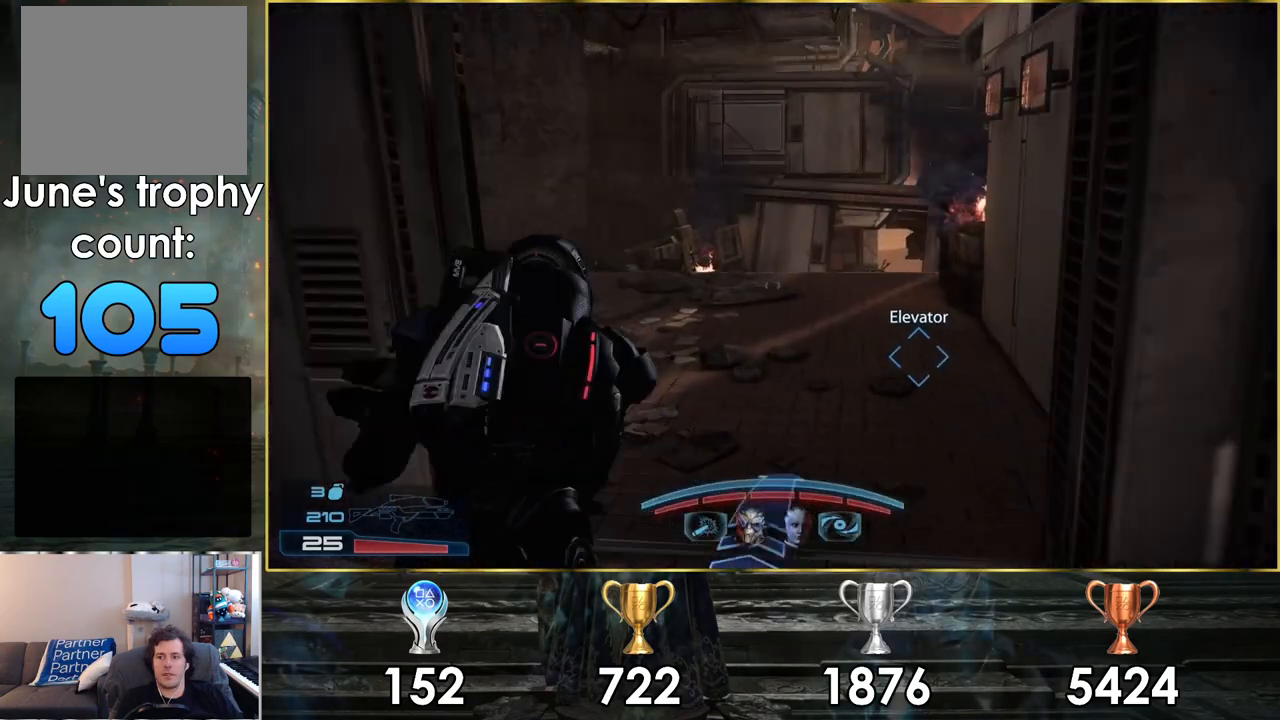
{"buttons": ["CROSS"], "left_stick": "up", "right_stick": "center", "events": []}
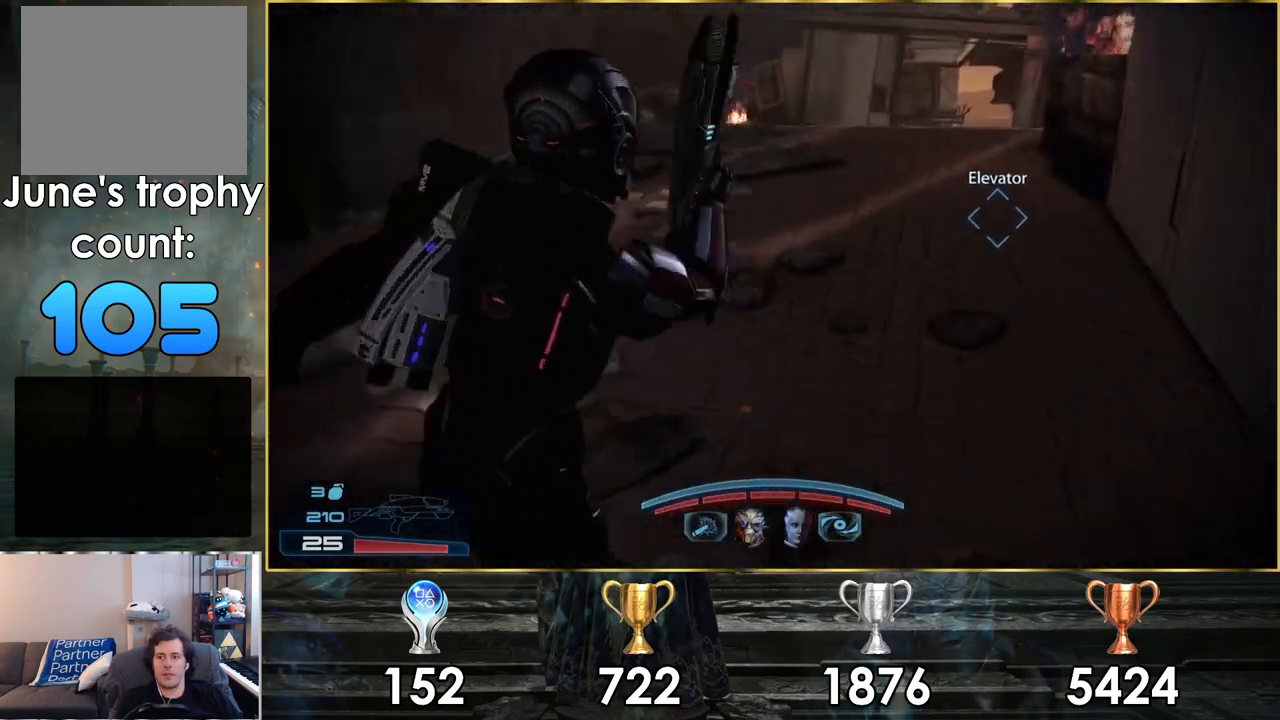
{"buttons": [], "left_stick": "up", "right_stick": "right", "events": [[167, "CROSS", "up"], [367, "right_stick", "right"]]}
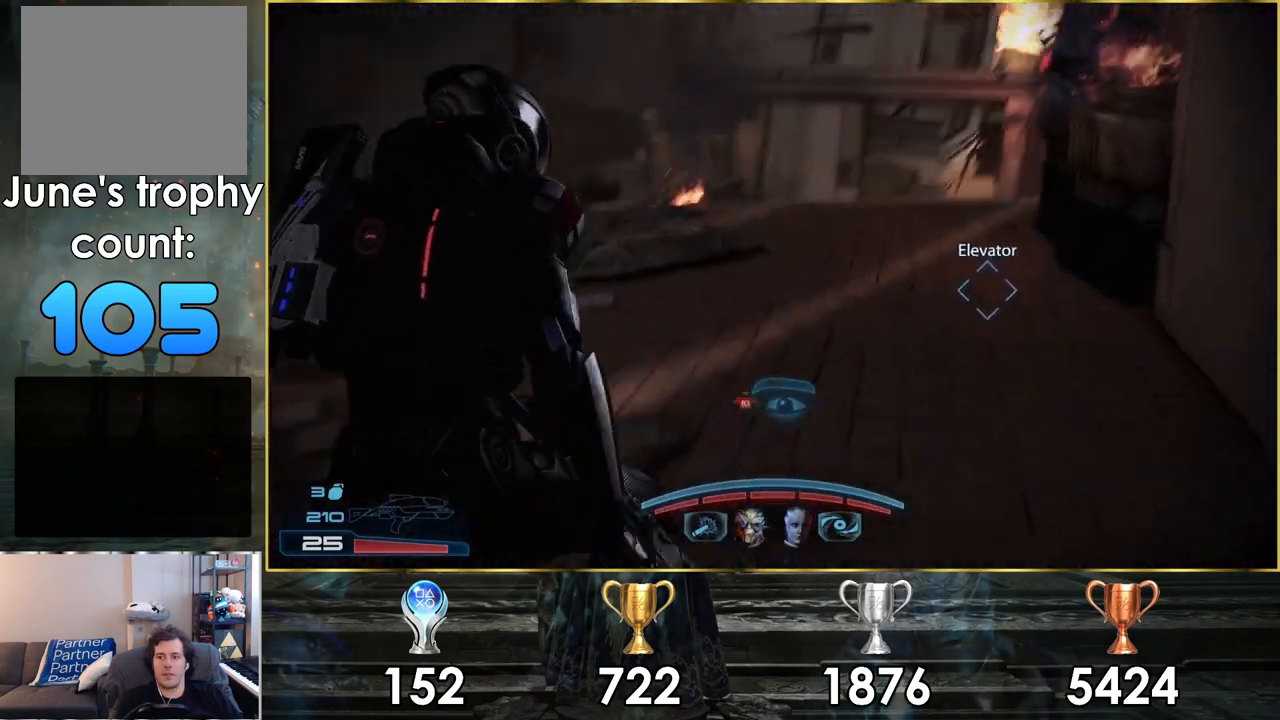
{"buttons": ["R3"], "left_stick": "up-left", "right_stick": "center", "events": [[117, "right_stick", "center"], [417, "left_stick", "up-left"], [483, "R3", "down"]]}
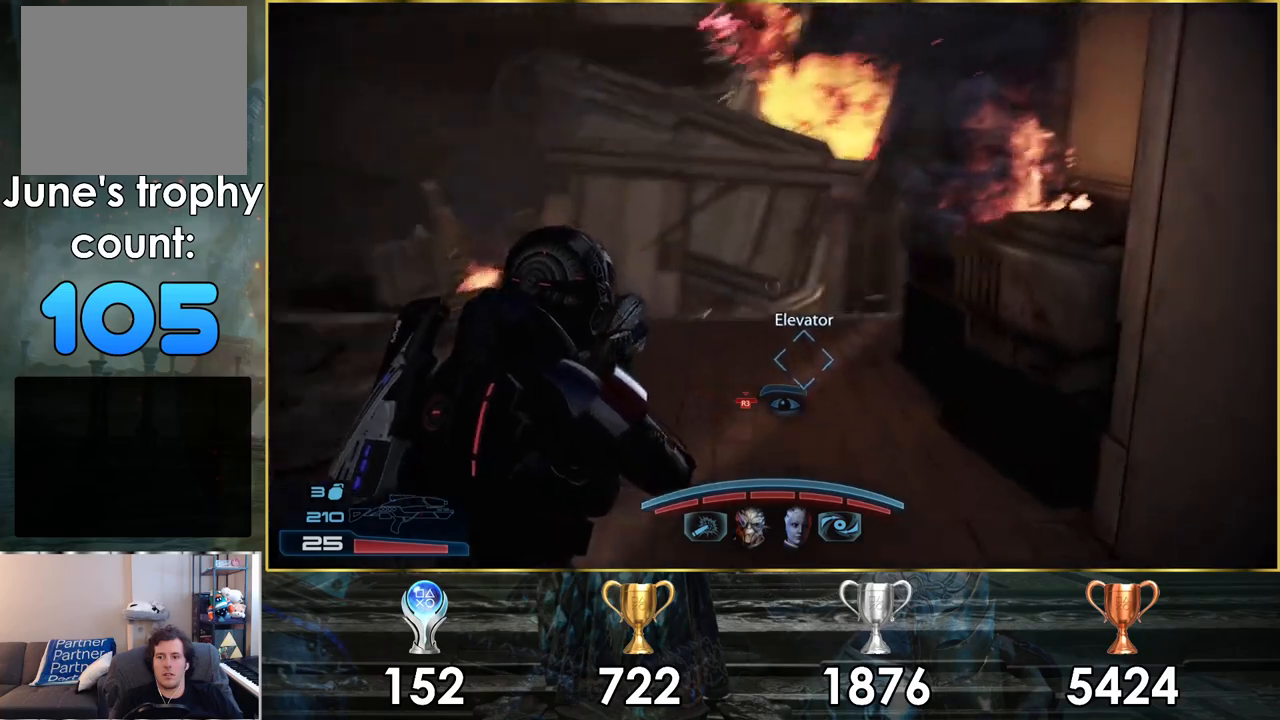
{"buttons": ["R3"], "left_stick": "up-left", "right_stick": "center", "events": []}
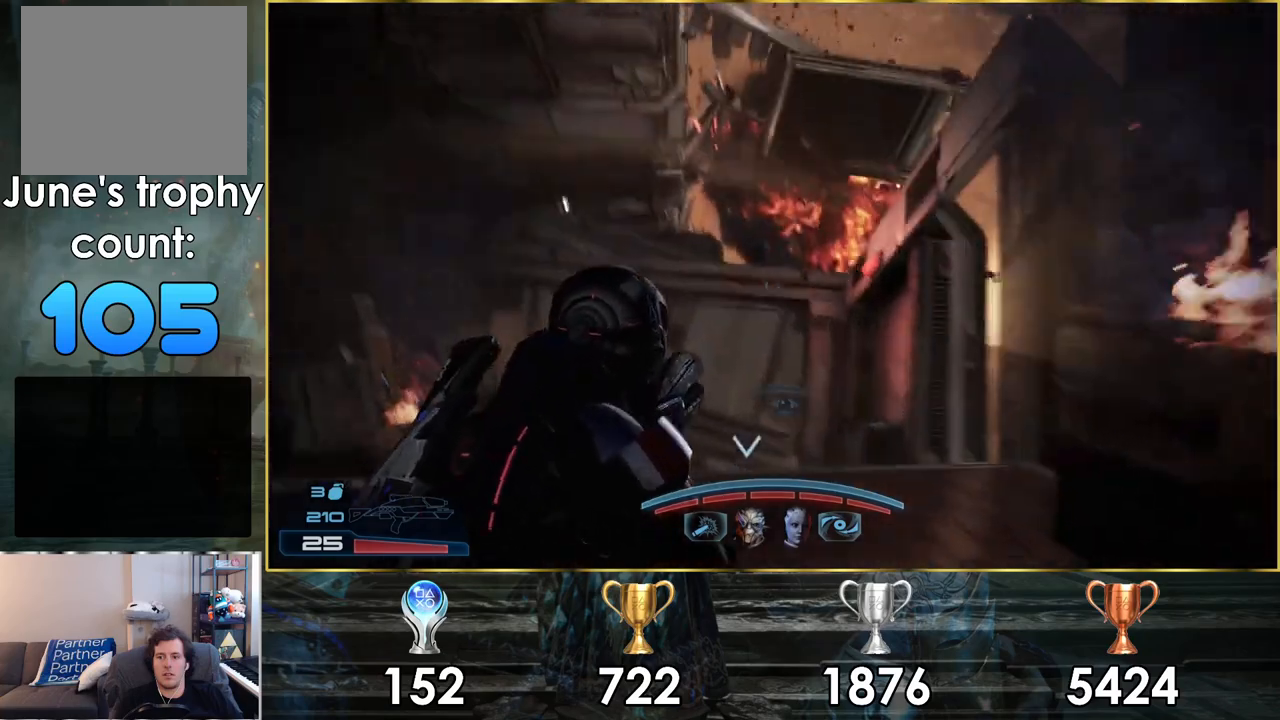
{"buttons": ["R3"], "left_stick": "down-left", "right_stick": "center", "events": [[17, "left_stick", "left"], [150, "left_stick", "down-left"]]}